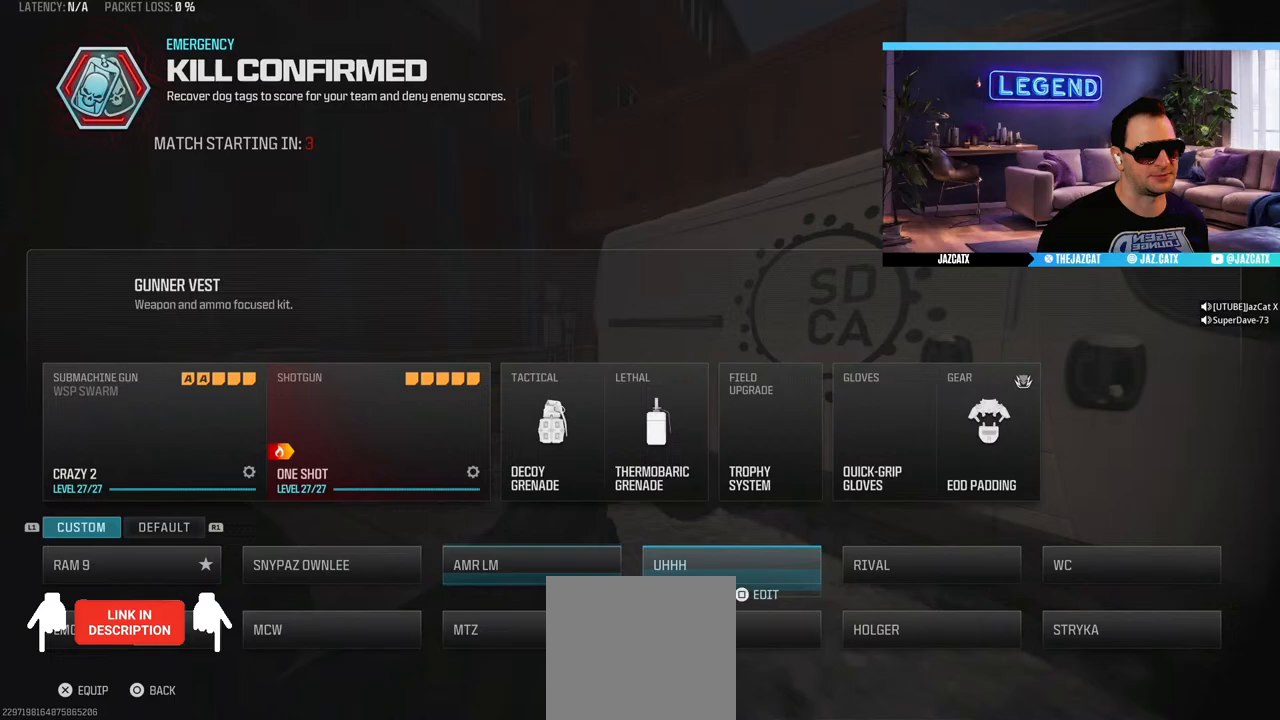
Gameplay with a controller (PlayStation layout); each line is a JSON object with the inputs held at the frame after it. "events" lists button and stick changes between this image and that frame as [ms after this image, input, new state], when the widget could be followed in between.
{"buttons": [], "left_stick": "center", "right_stick": "center", "events": [[150, "CIRCLE", "down"], [267, "CIRCLE", "up"]]}
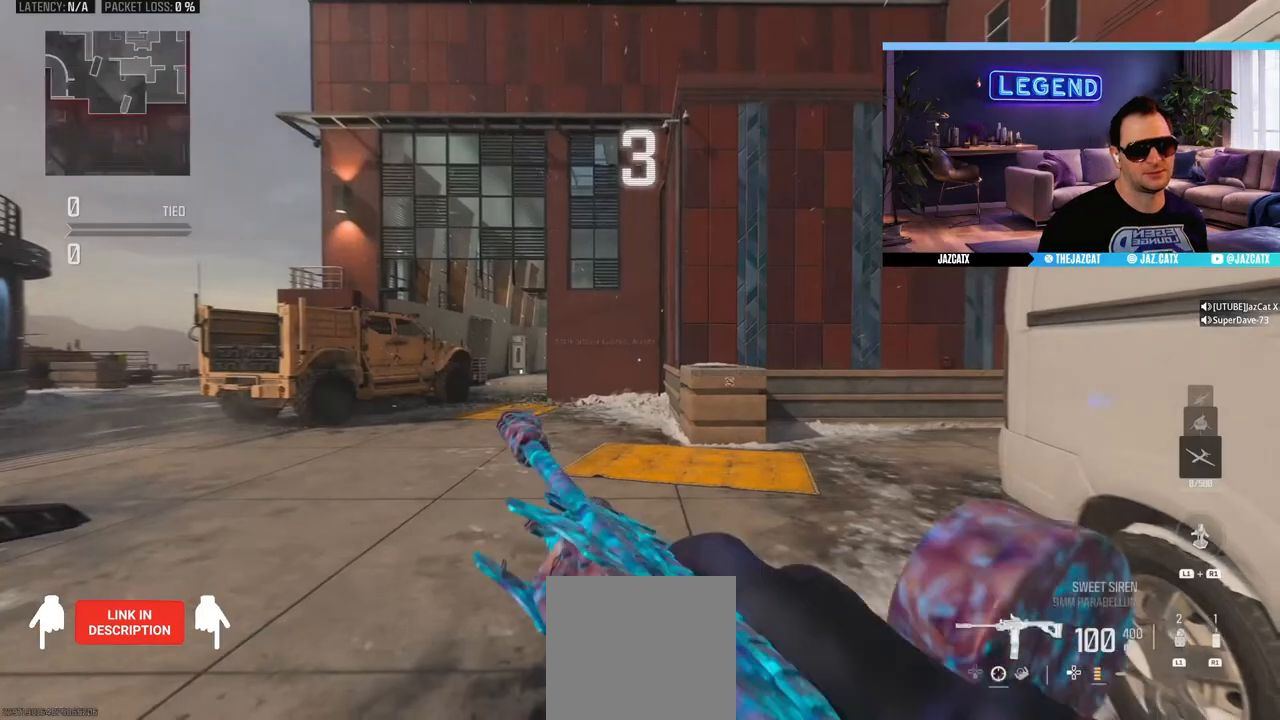
{"buttons": [], "left_stick": "center", "right_stick": "center", "events": [[150, "L1", "down"], [200, "L1", "up"], [200, "R1", "down"], [267, "R1", "up"], [383, "R1", "down"], [483, "R1", "up"]]}
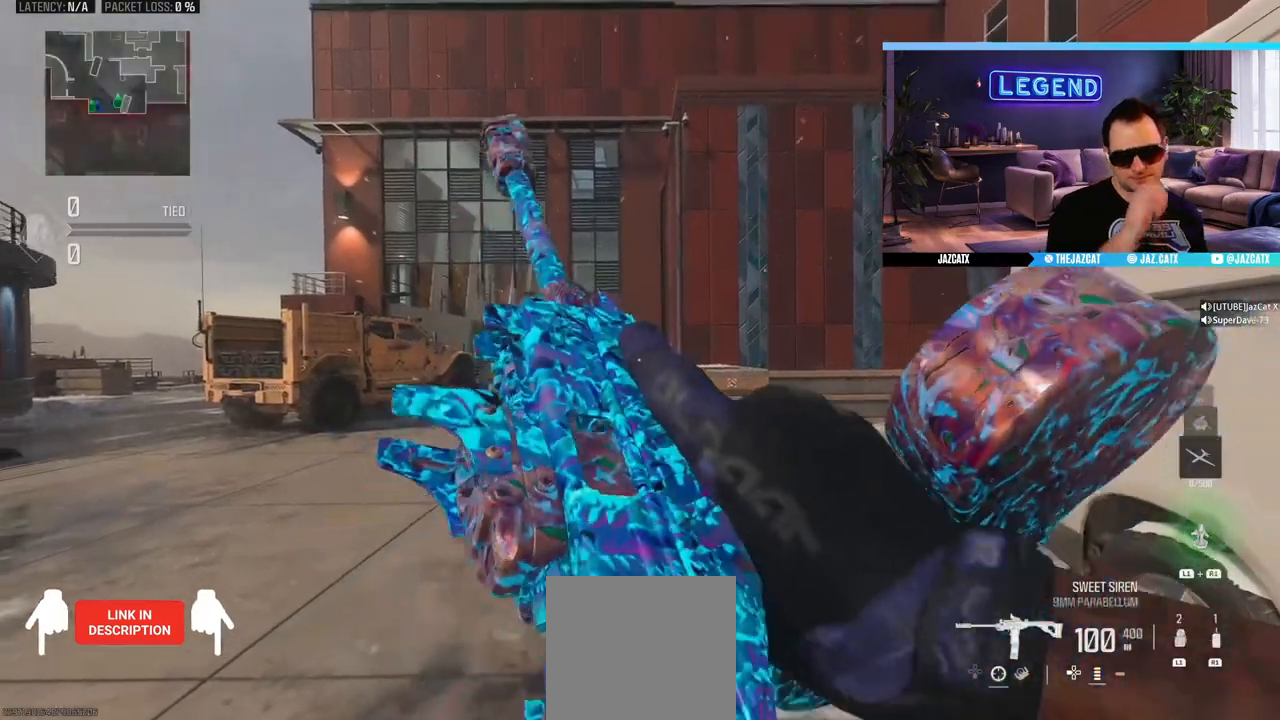
{"buttons": [], "left_stick": "center", "right_stick": "center", "events": [[83, "TRIANGLE", "down"], [167, "TRIANGLE", "up"]]}
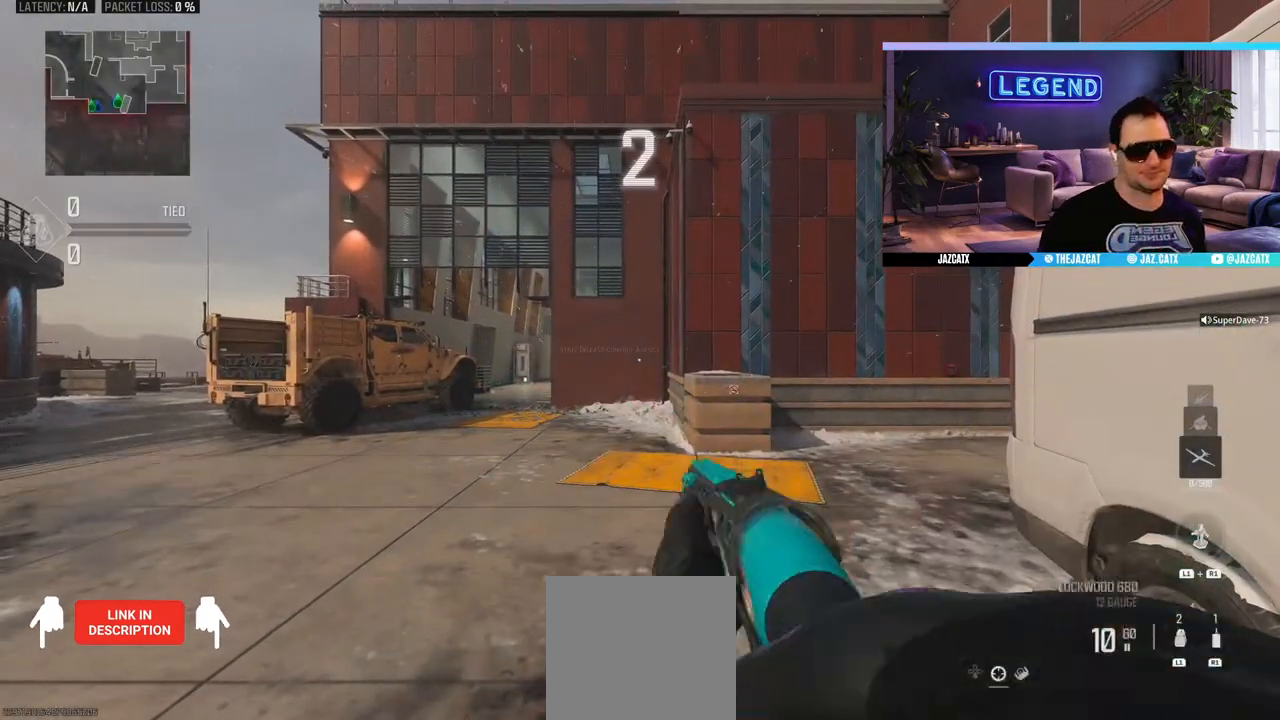
{"buttons": [], "left_stick": "center", "right_stick": "center", "events": []}
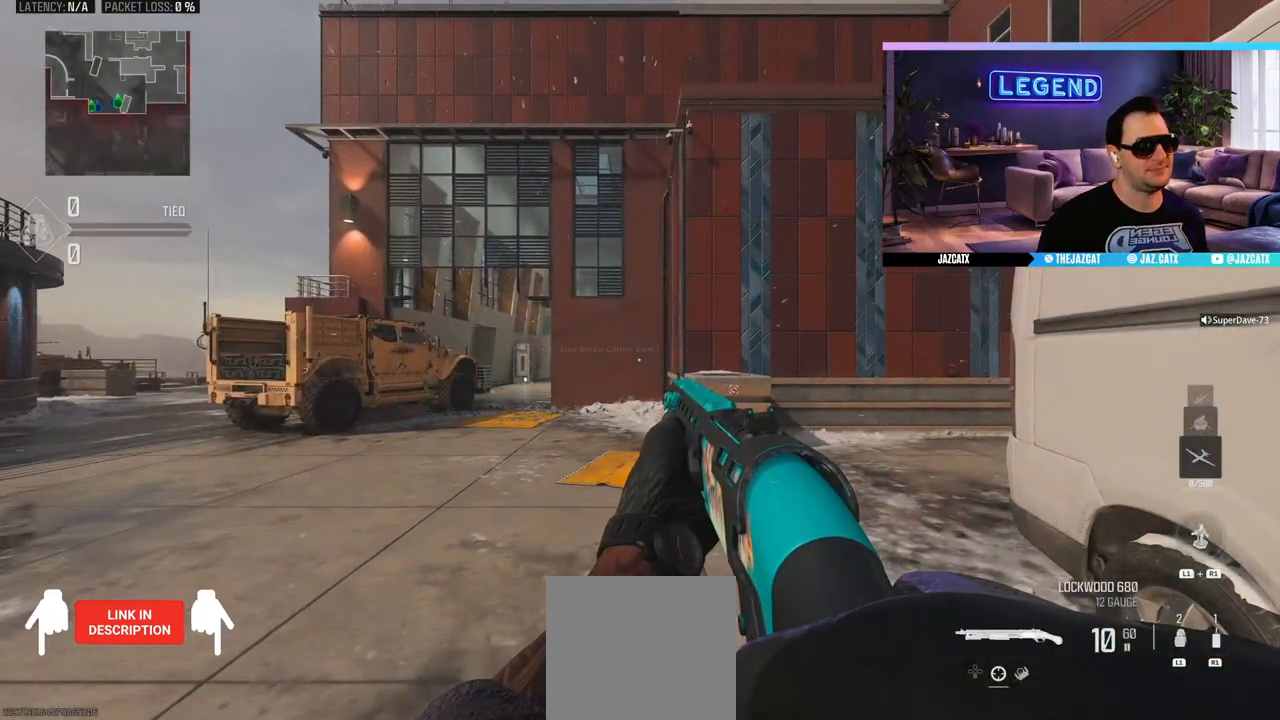
{"buttons": [], "left_stick": "center", "right_stick": "center", "events": []}
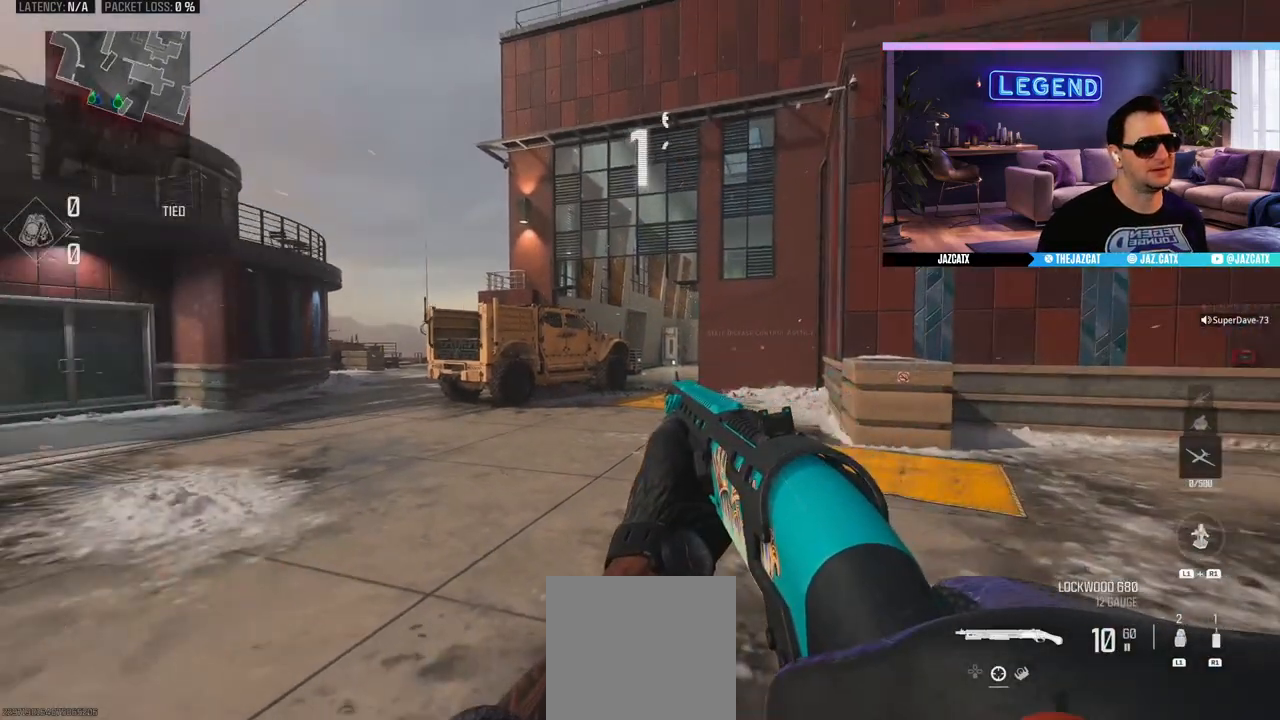
{"buttons": [], "left_stick": "center", "right_stick": "center", "events": []}
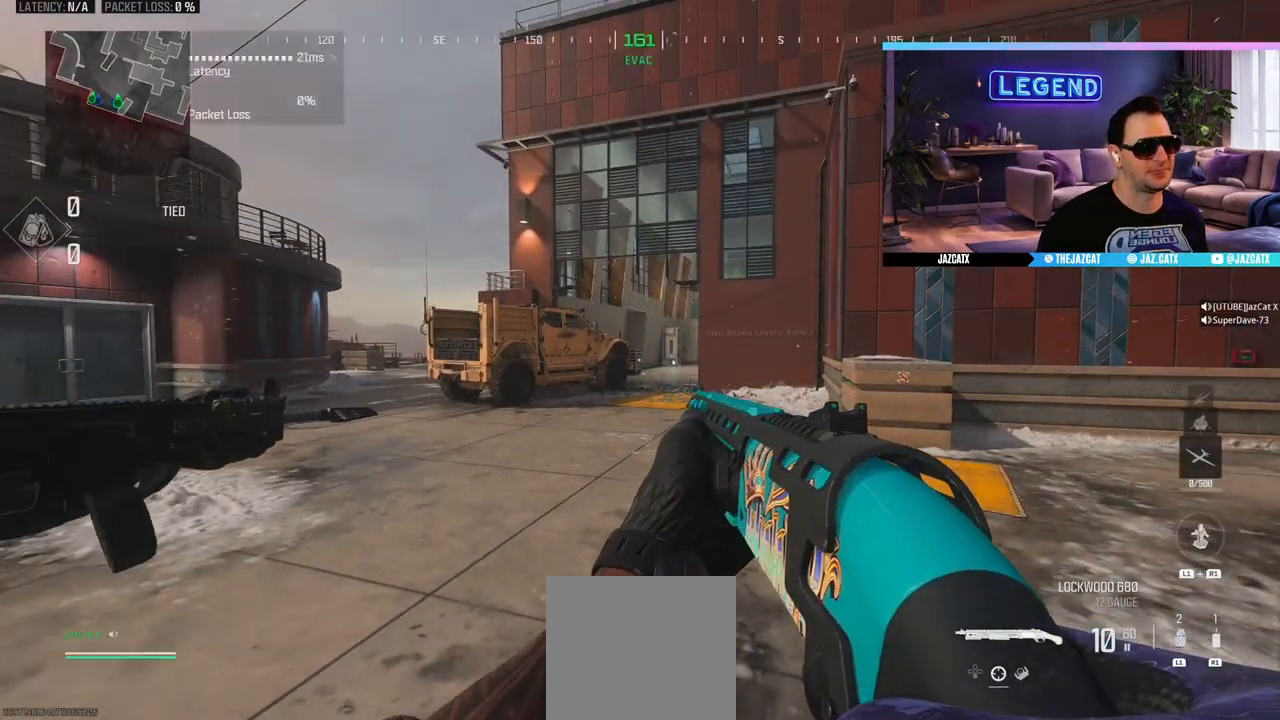
{"buttons": ["L2"], "left_stick": "center", "right_stick": "down", "events": [[217, "L2", "down"], [217, "right_stick", "down"]]}
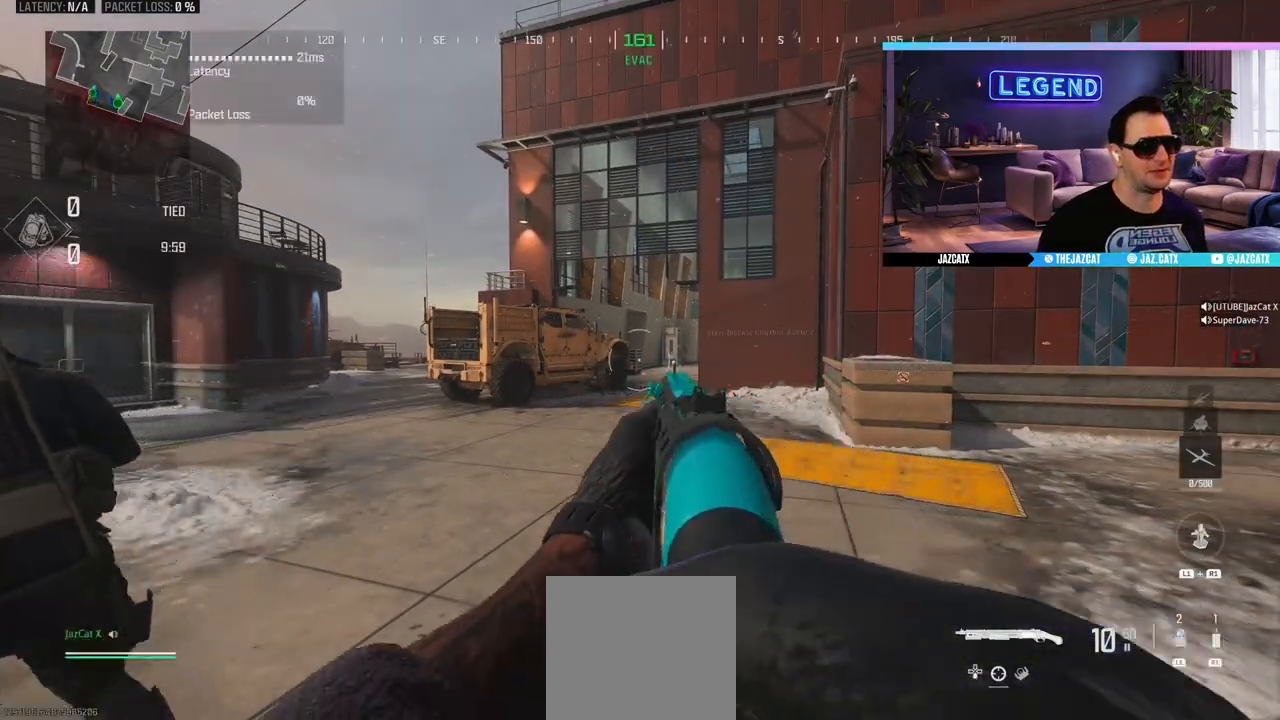
{"buttons": [], "left_stick": "center", "right_stick": "center", "events": [[350, "L2", "up"], [350, "right_stick", "center"]]}
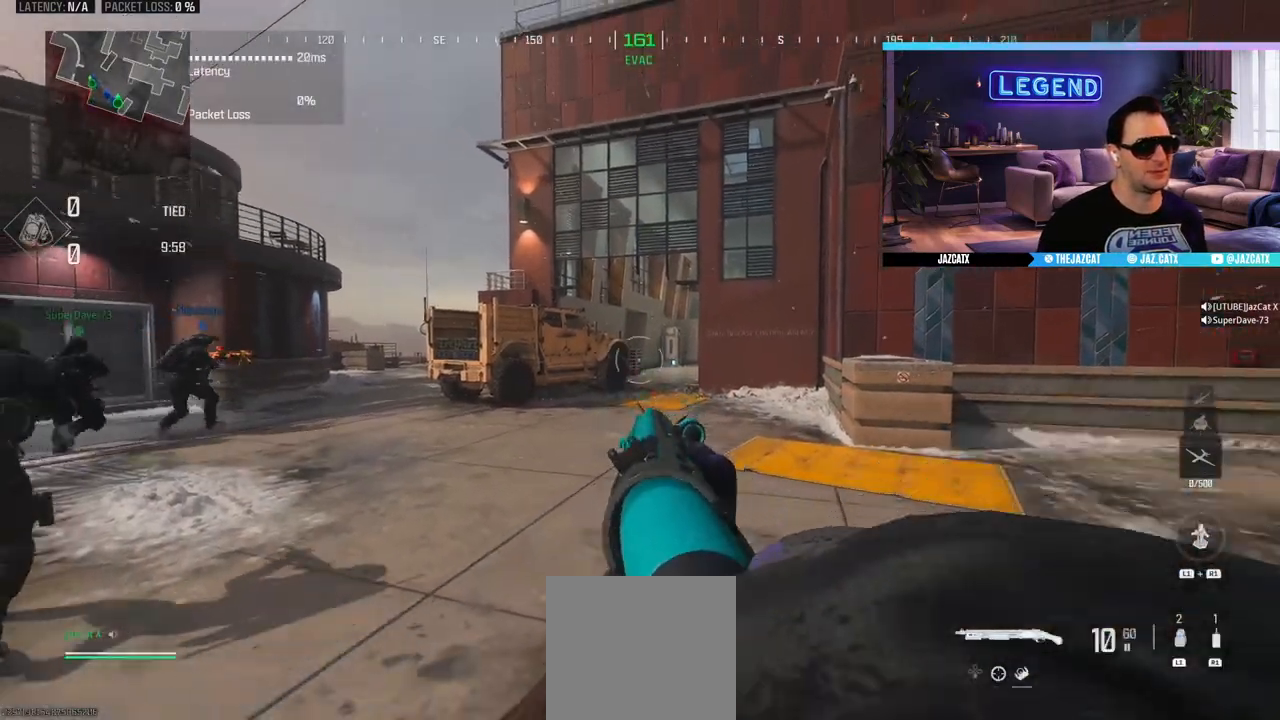
{"buttons": ["L3"], "left_stick": "up", "right_stick": "center", "events": [[50, "L3", "down"], [50, "left_stick", "up"], [183, "L3", "up"], [217, "TRIANGLE", "down"], [233, "L3", "down"], [300, "TRIANGLE", "up"], [350, "L3", "up"], [433, "L3", "down"]]}
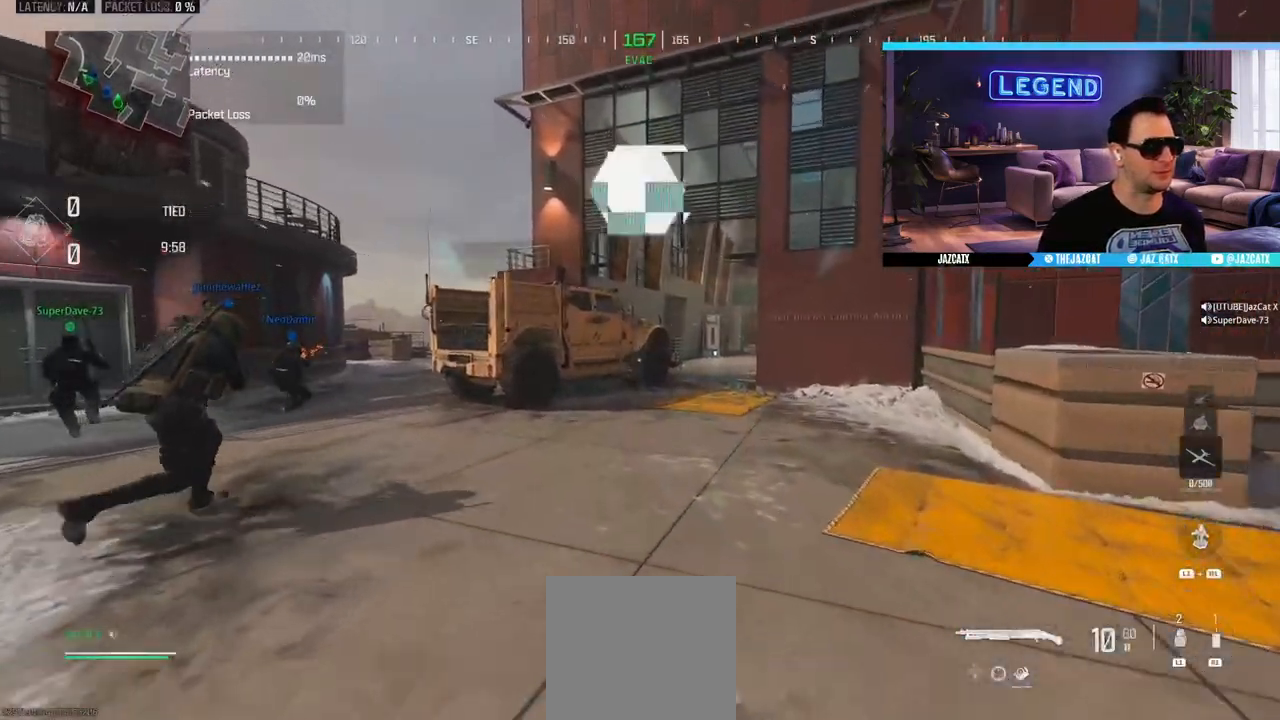
{"buttons": ["L3"], "left_stick": "up", "right_stick": "center", "events": [[83, "L3", "up"], [150, "L3", "down"], [183, "SQUARE", "down"], [317, "L3", "up"], [317, "SQUARE", "up"], [417, "L3", "down"]]}
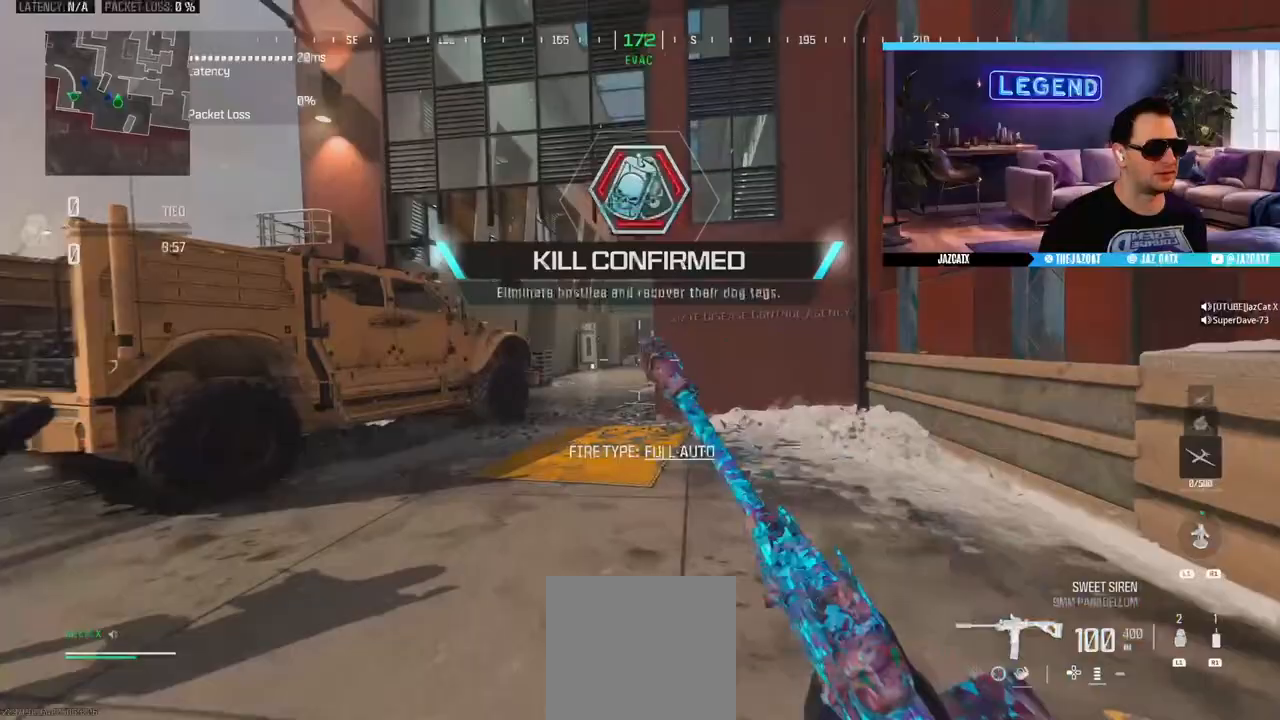
{"buttons": ["L3"], "left_stick": "up", "right_stick": "center", "events": [[83, "L3", "up"], [150, "L3", "down"]]}
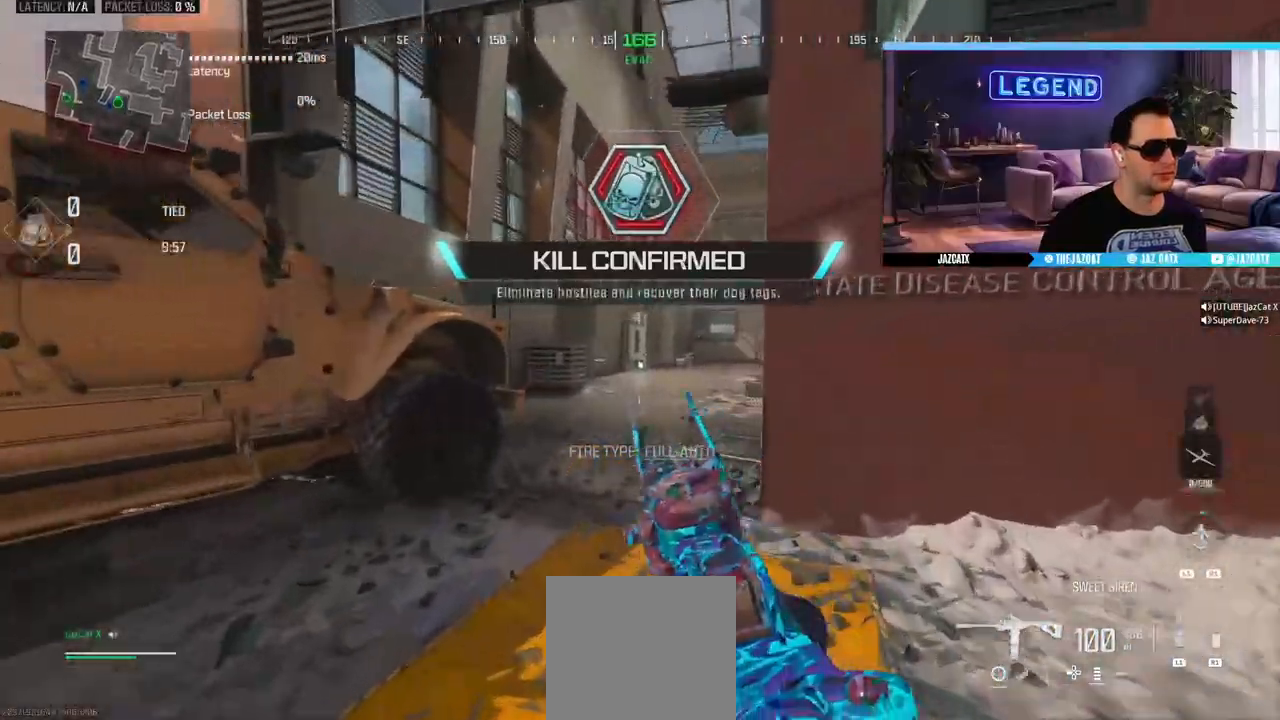
{"buttons": ["L3"], "left_stick": "up", "right_stick": "center", "events": [[200, "L3", "up"], [250, "L3", "down"]]}
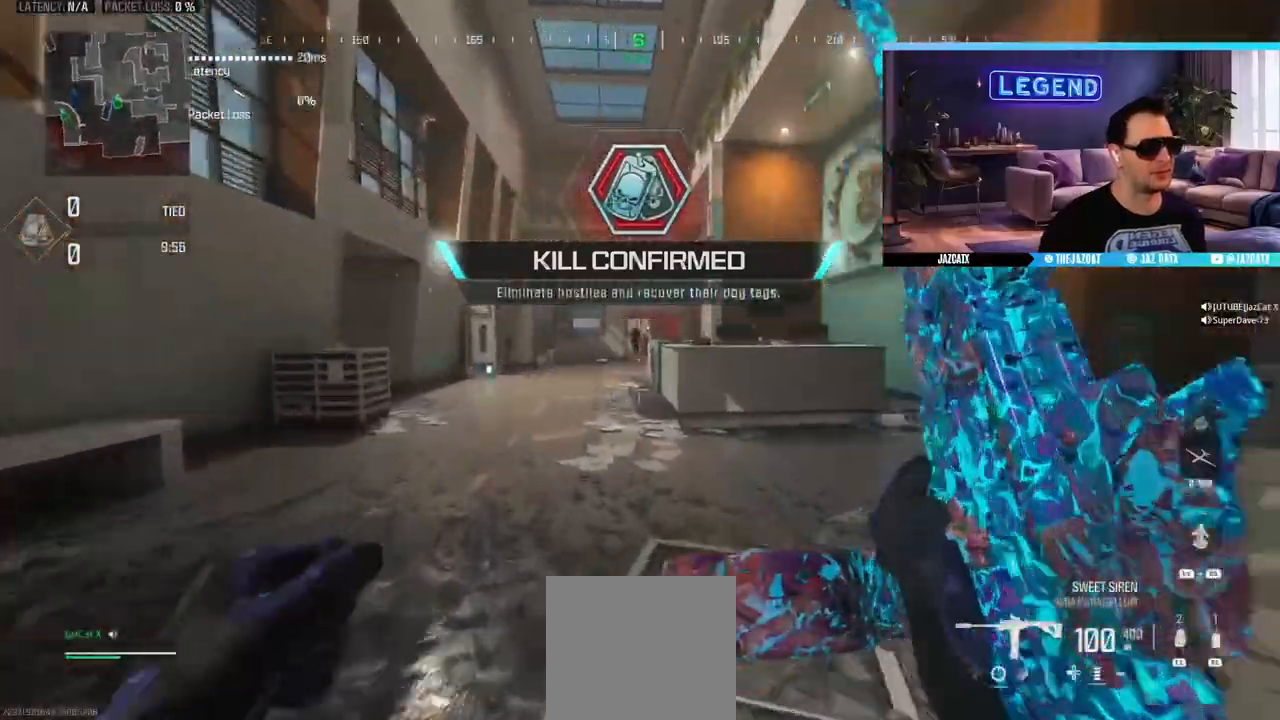
{"buttons": ["L3"], "left_stick": "up-right", "right_stick": "right", "events": [[217, "SQUARE", "down"], [300, "SQUARE", "up"], [367, "left_stick", "up-right"], [483, "right_stick", "right"]]}
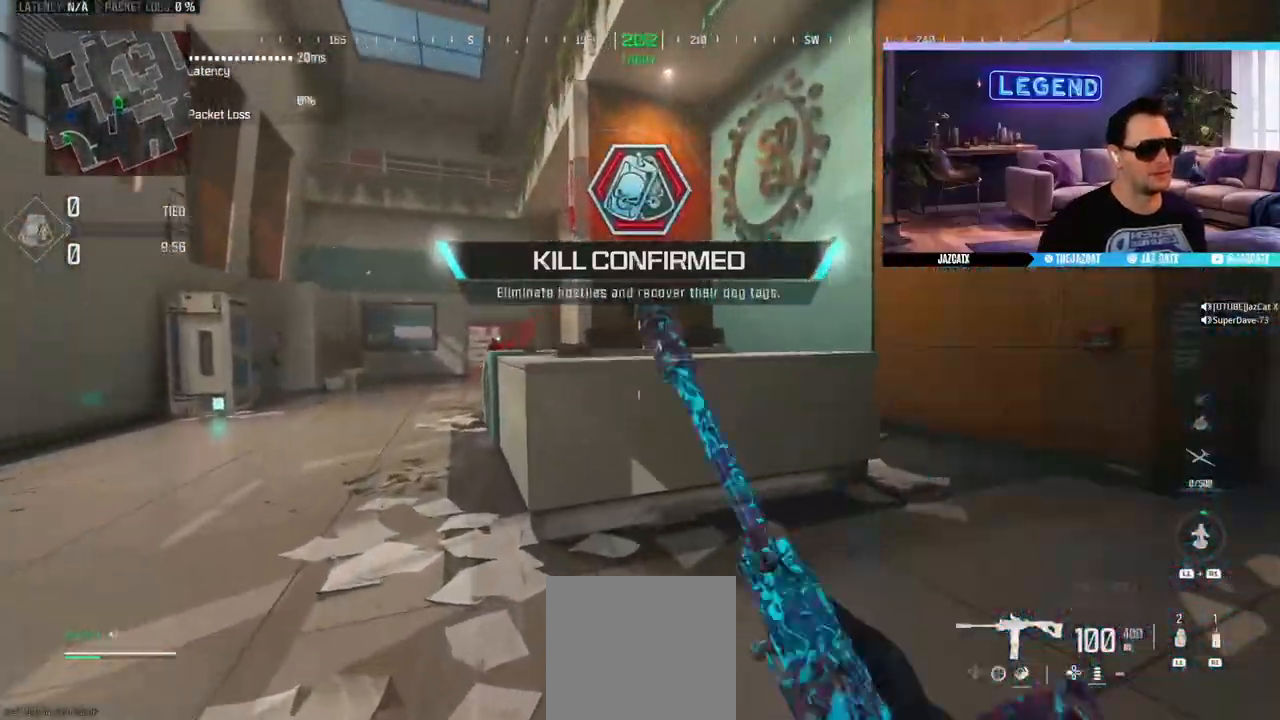
{"buttons": ["R1"], "left_stick": "down-right", "right_stick": "center", "events": [[117, "right_stick", "center"], [183, "R1", "down"], [183, "left_stick", "right"], [233, "L3", "up"], [467, "left_stick", "down-right"]]}
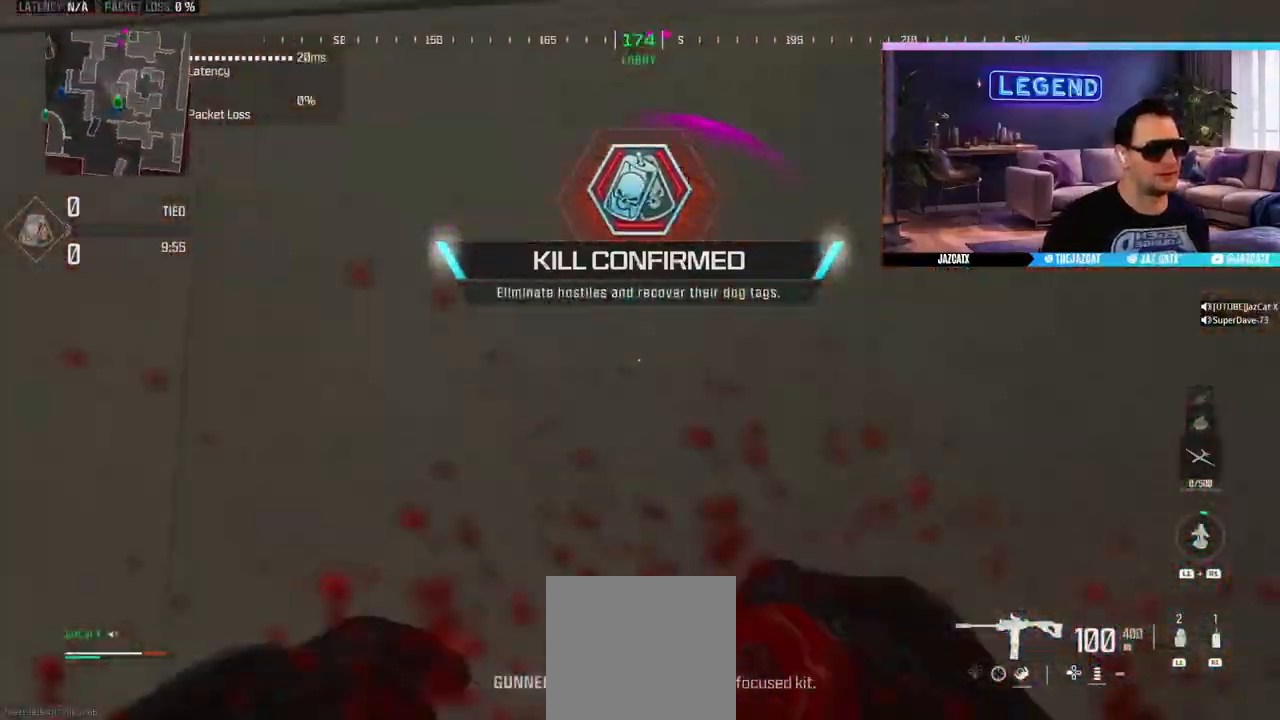
{"buttons": [], "left_stick": "down-right", "right_stick": "center", "events": [[350, "CIRCLE", "down"], [500, "CIRCLE", "up"], [500, "R1", "up"]]}
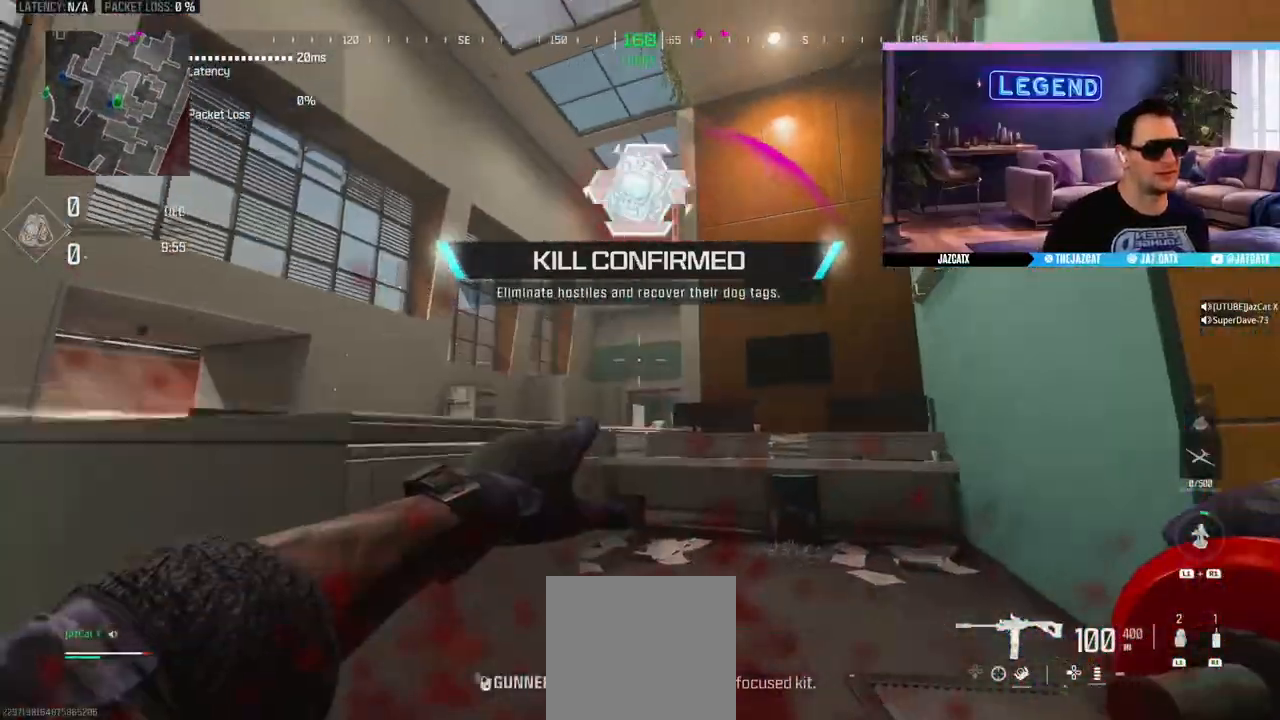
{"buttons": ["L3"], "left_stick": "right", "right_stick": "right", "events": [[450, "left_stick", "right"], [450, "right_stick", "right"], [500, "L3", "down"]]}
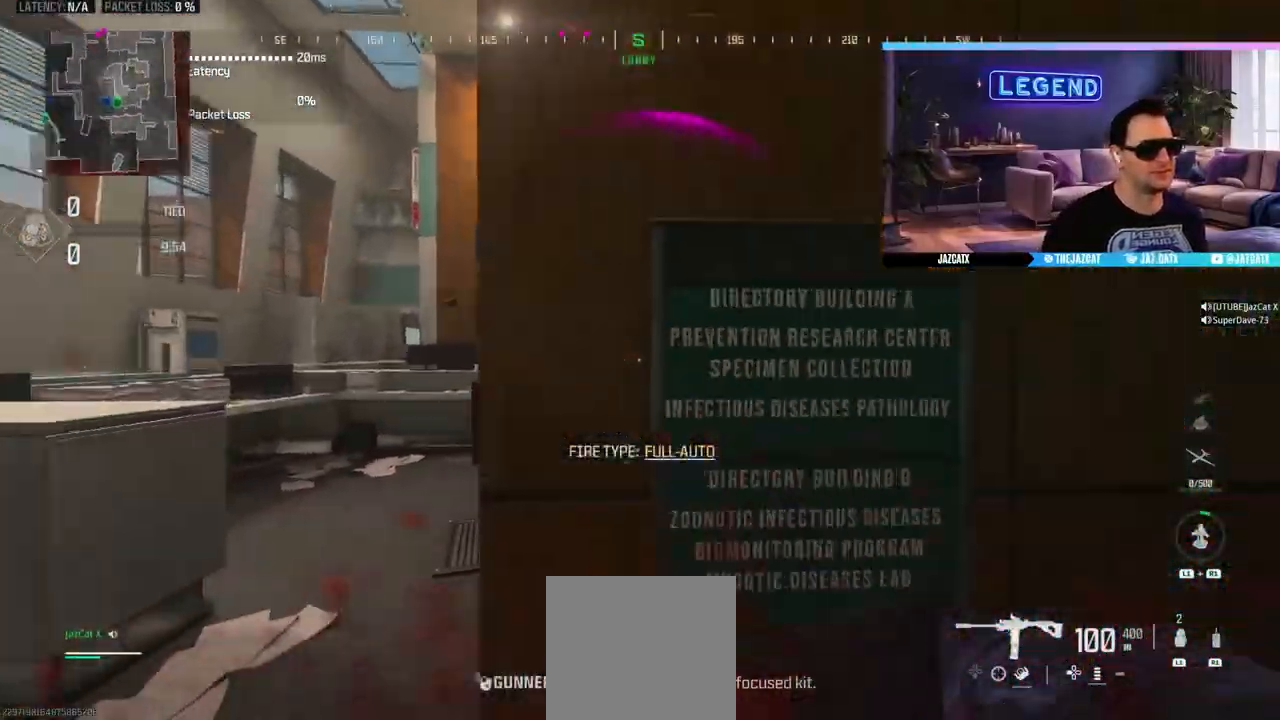
{"buttons": ["L3"], "left_stick": "up-right", "right_stick": "center", "events": [[100, "right_stick", "center"], [150, "L3", "up"], [150, "left_stick", "up-right"], [217, "L3", "down"], [317, "left_stick", "up"], [417, "left_stick", "up-right"]]}
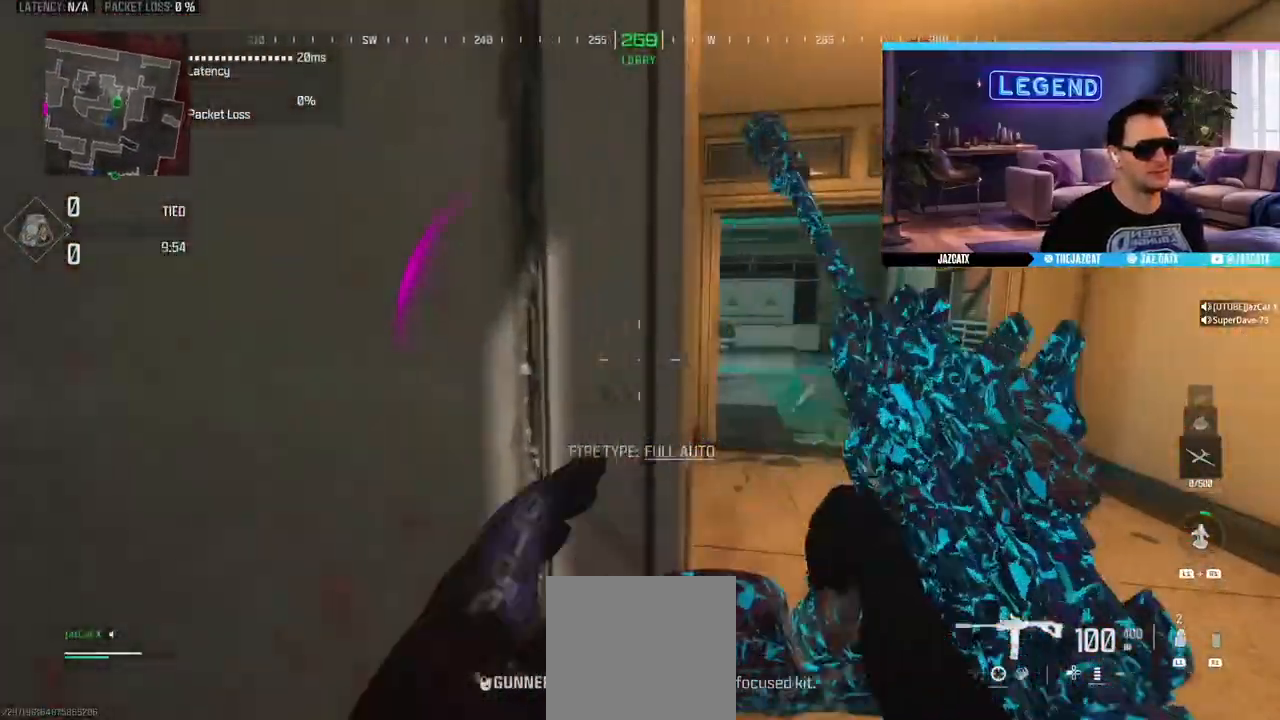
{"buttons": [], "left_stick": "up", "right_stick": "center", "events": [[67, "L3", "up"], [117, "L3", "down"], [217, "left_stick", "up"], [417, "SQUARE", "down"], [500, "L3", "up"], [500, "SQUARE", "up"]]}
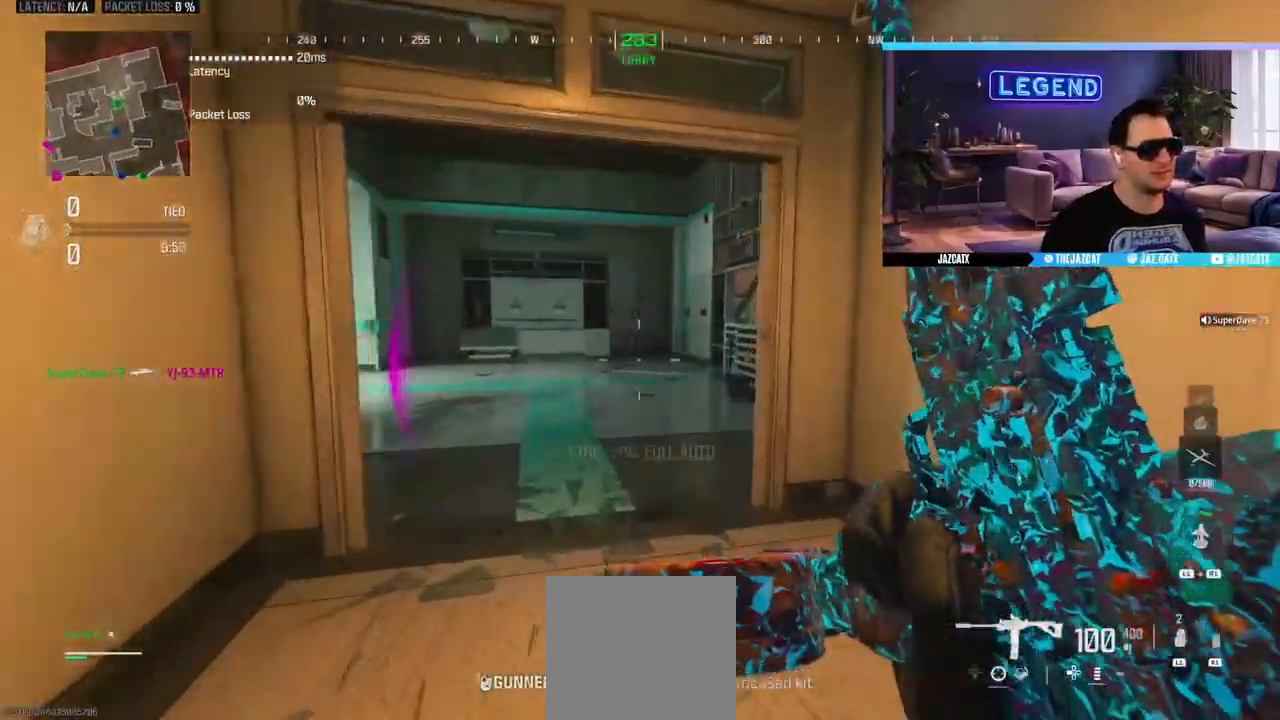
{"buttons": ["CIRCLE", "L2"], "left_stick": "up-right", "right_stick": "center", "events": [[83, "L3", "down"], [117, "right_stick", "left"], [250, "left_stick", "up-right"], [317, "CIRCLE", "down"], [350, "right_stick", "center"], [500, "L2", "down"], [500, "L3", "up"]]}
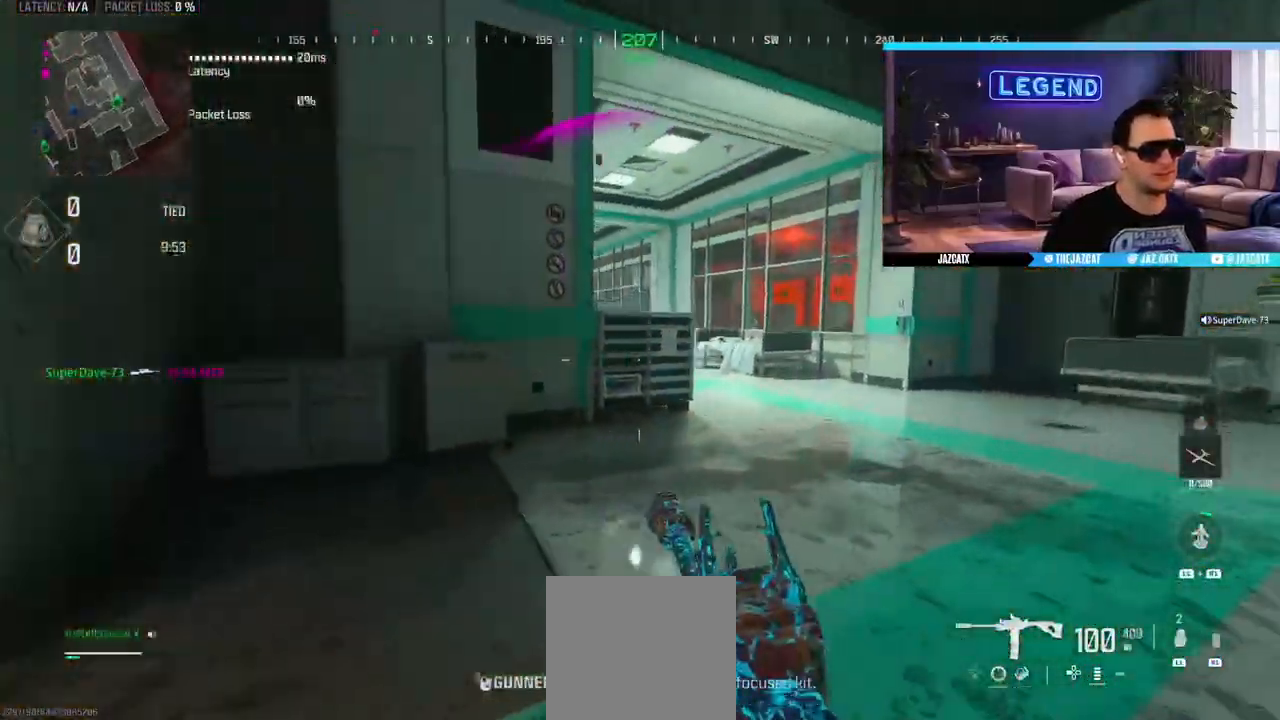
{"buttons": ["L2"], "left_stick": "up-right", "right_stick": "down", "events": [[17, "right_stick", "down"], [117, "CIRCLE", "up"]]}
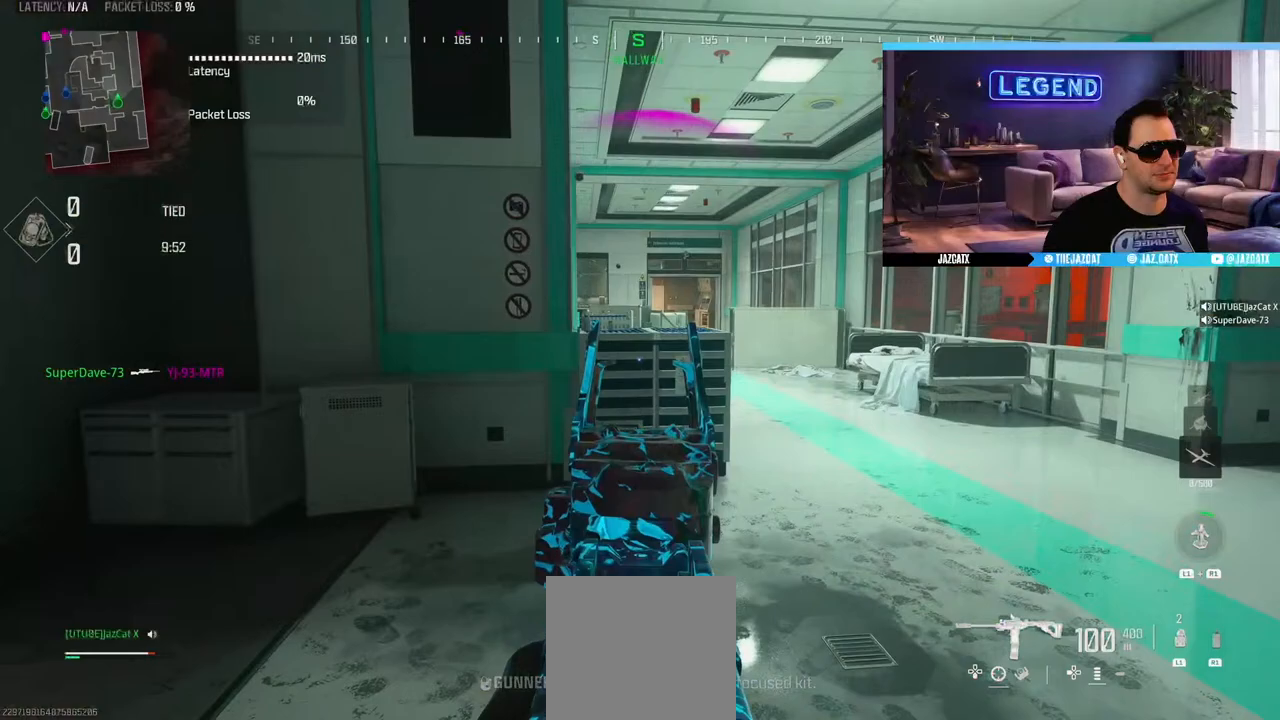
{"buttons": ["L2", "R2"], "left_stick": "up-left", "right_stick": "down", "events": [[300, "left_stick", "up-left"], [433, "R2", "down"]]}
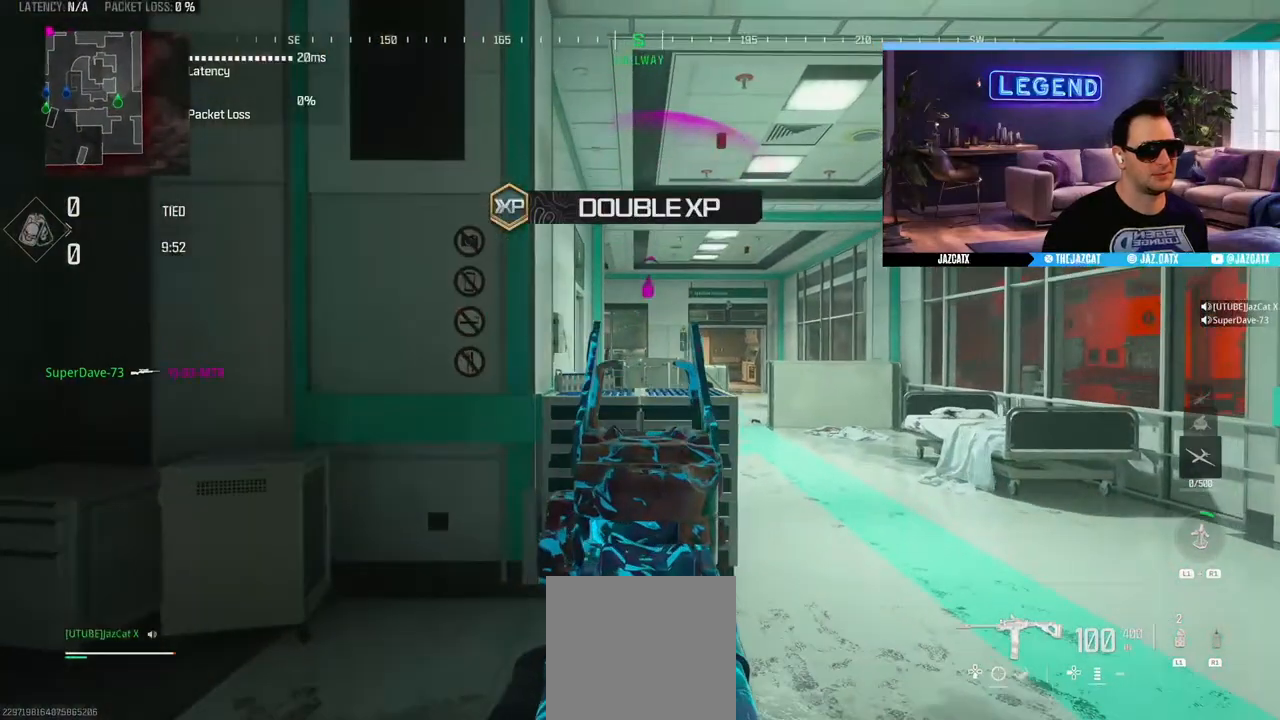
{"buttons": ["L3"], "left_stick": "up", "right_stick": "center", "events": [[17, "L2", "up"], [33, "left_stick", "left"], [33, "right_stick", "left"], [83, "L3", "down"], [83, "R2", "up"], [133, "left_stick", "up-left"], [333, "right_stick", "center"], [417, "TRIANGLE", "down"], [467, "TRIANGLE", "up"], [467, "left_stick", "up"]]}
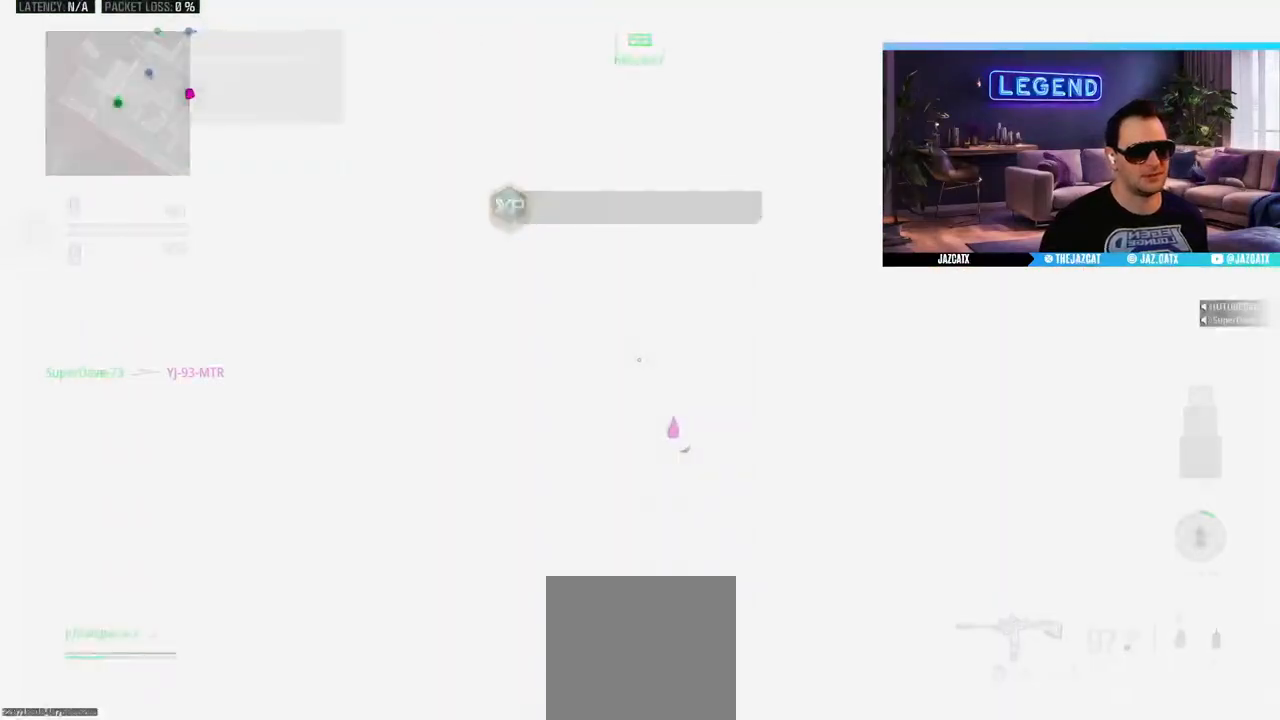
{"buttons": ["SQUARE"], "left_stick": "up", "right_stick": "center", "events": [[133, "right_stick", "right"], [250, "right_stick", "center"], [317, "L3", "up"], [350, "TRIANGLE", "down"], [433, "SQUARE", "down"], [433, "TRIANGLE", "up"]]}
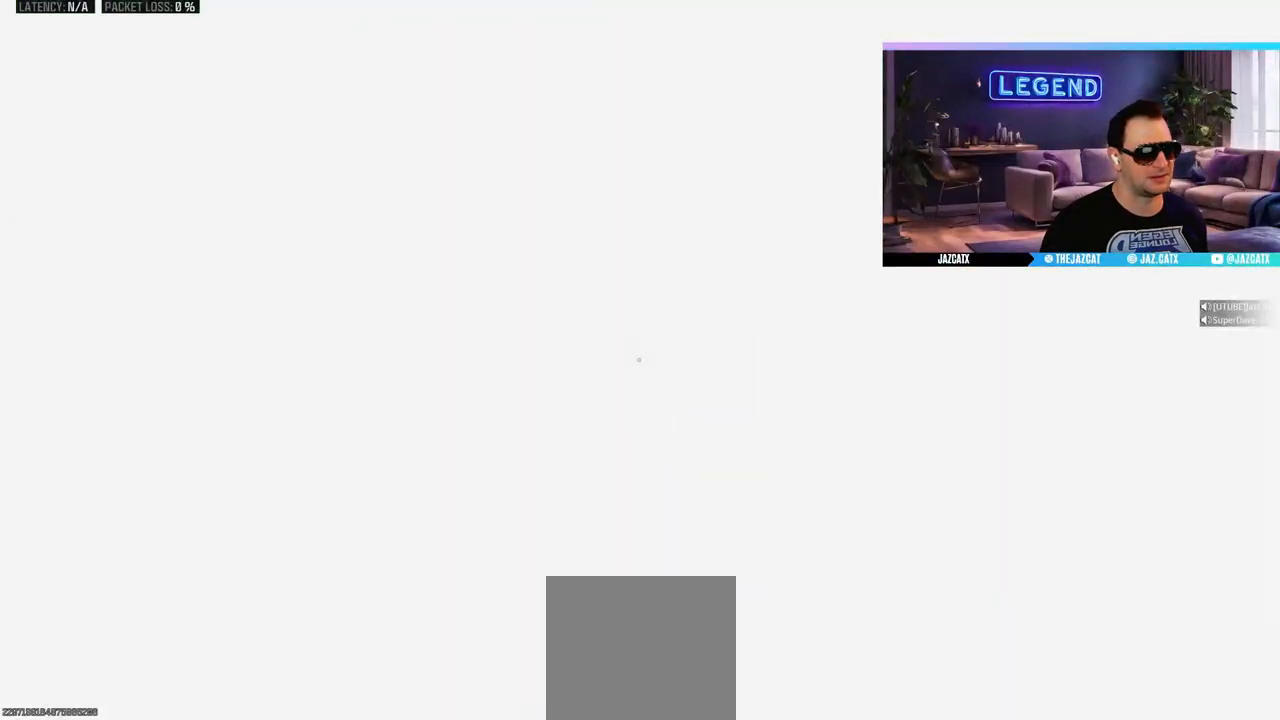
{"buttons": ["SQUARE"], "left_stick": "right", "right_stick": "center", "events": [[50, "left_stick", "down-left"], [133, "SQUARE", "up"], [133, "left_stick", "down"], [250, "left_stick", "down-right"], [417, "left_stick", "right"], [483, "SQUARE", "down"]]}
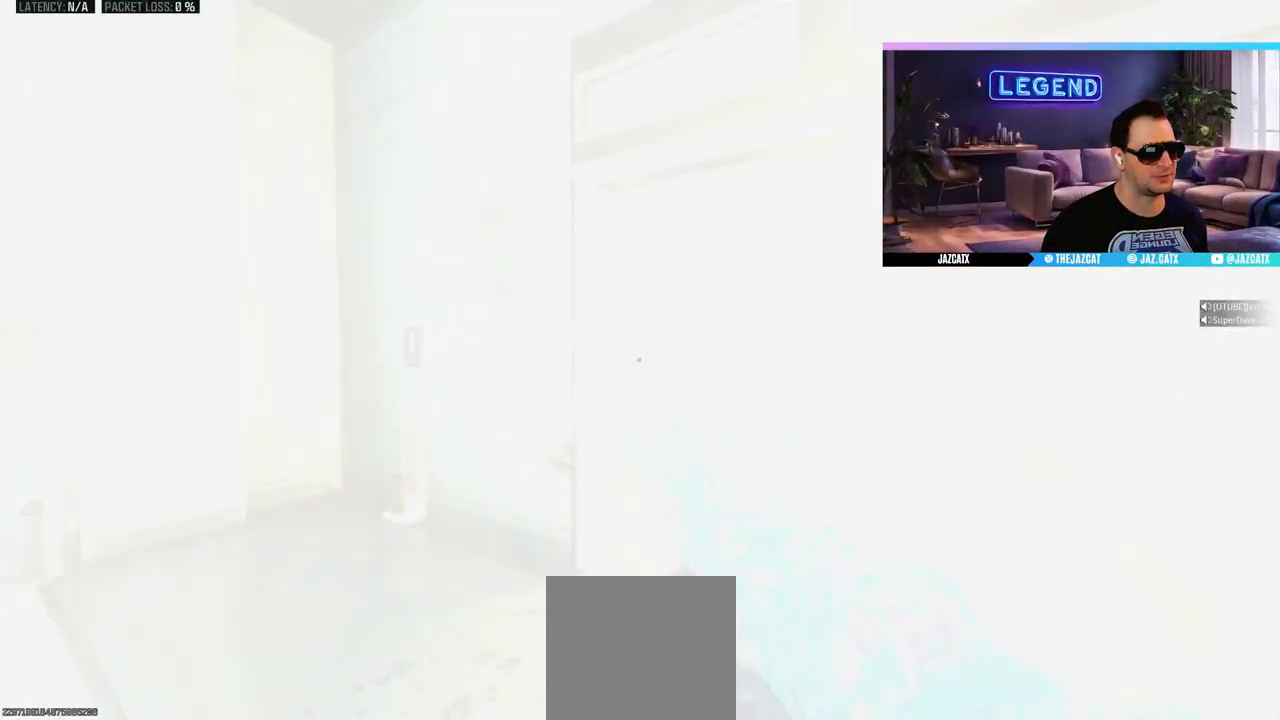
{"buttons": ["L3"], "left_stick": "up", "right_stick": "center", "events": [[317, "left_stick", "up-right"], [400, "SQUARE", "up"], [433, "L3", "down"], [433, "left_stick", "up"]]}
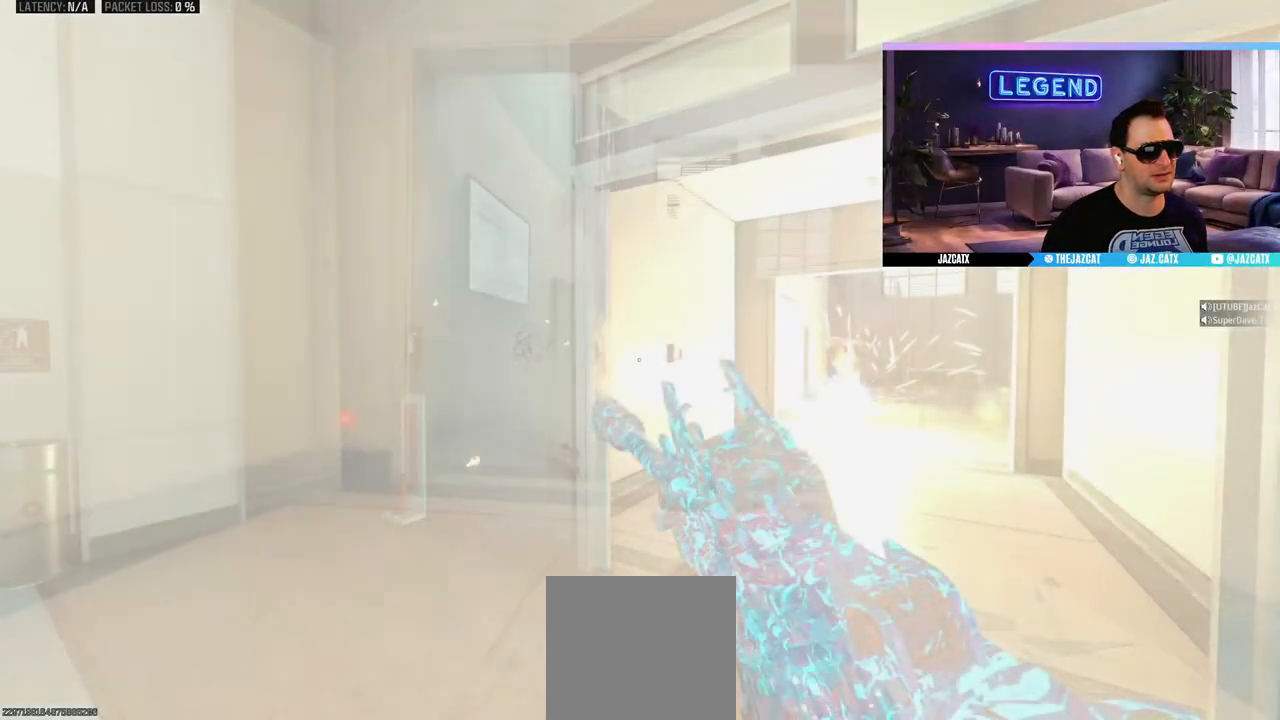
{"buttons": ["L3"], "left_stick": "right", "right_stick": "center", "events": [[67, "L3", "up"], [67, "left_stick", "up-left"], [150, "L3", "down"], [283, "L3", "up"], [350, "L3", "down"], [350, "left_stick", "center"], [467, "left_stick", "right"]]}
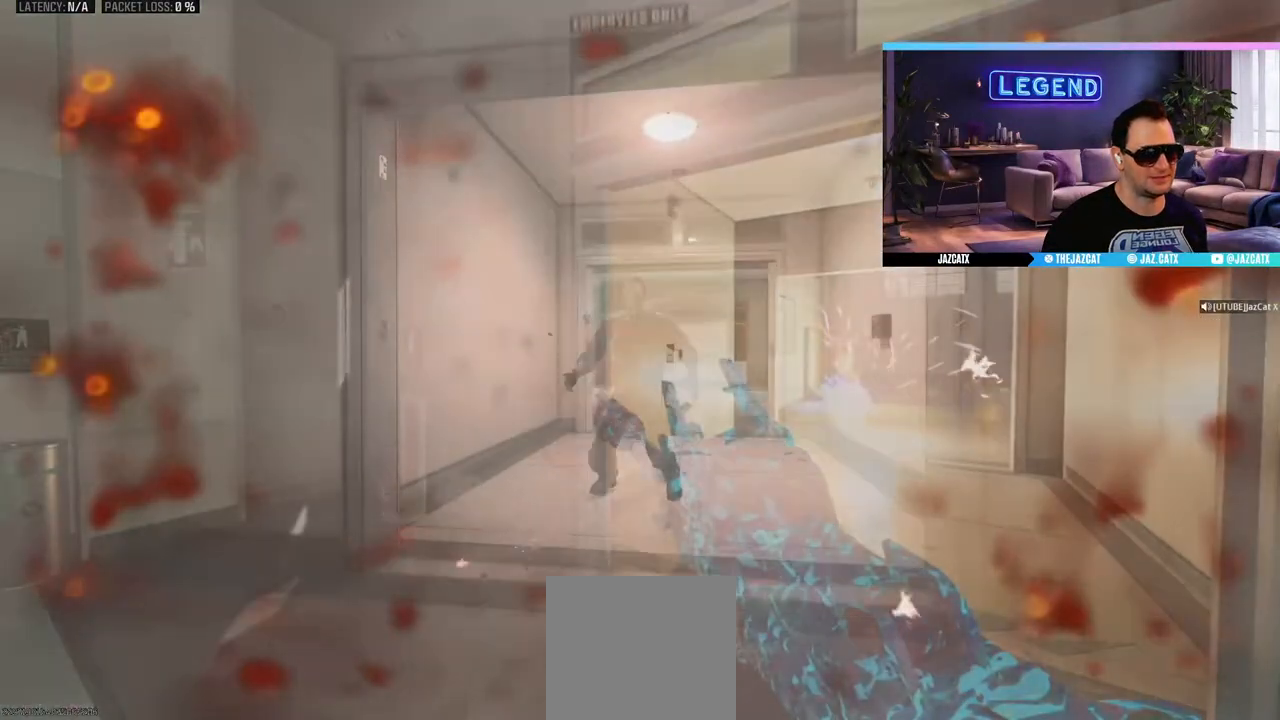
{"buttons": [], "left_stick": "center", "right_stick": "center", "events": [[67, "left_stick", "up"], [183, "L3", "up"], [250, "left_stick", "center"]]}
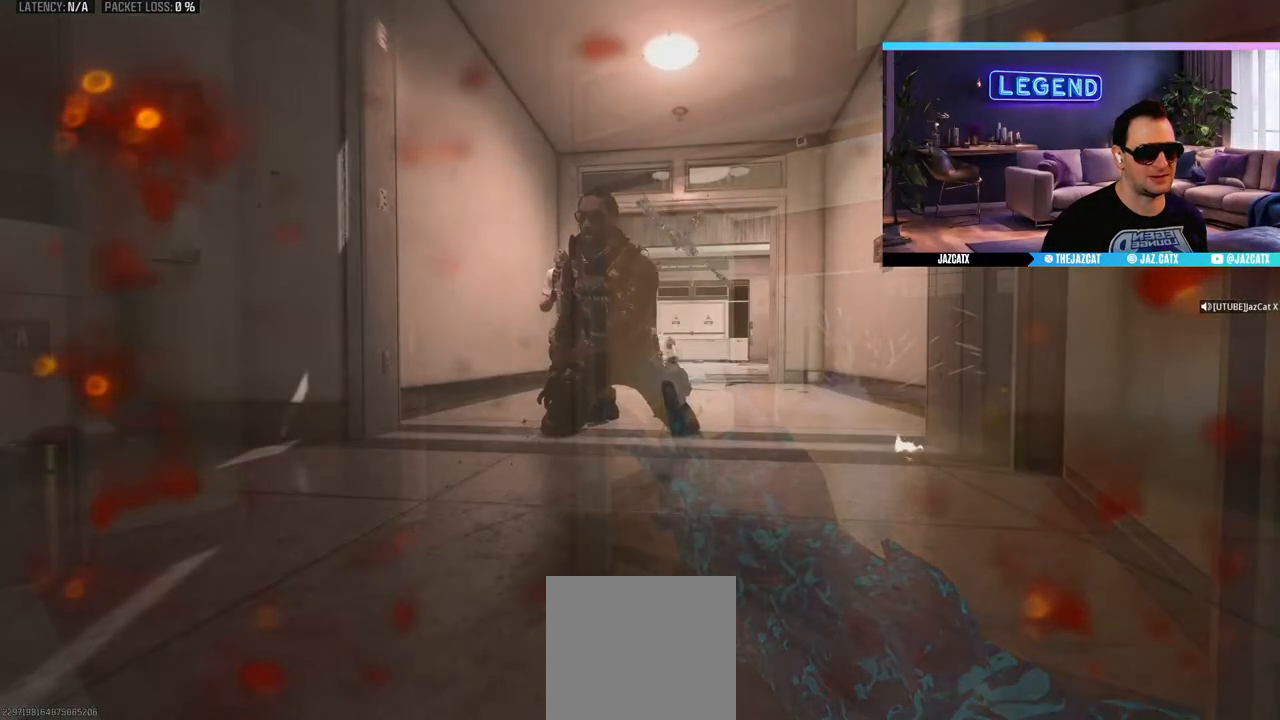
{"buttons": [], "left_stick": "center", "right_stick": "center", "events": [[167, "CROSS", "down"], [250, "CROSS", "up"], [350, "CROSS", "down"], [433, "CROSS", "up"]]}
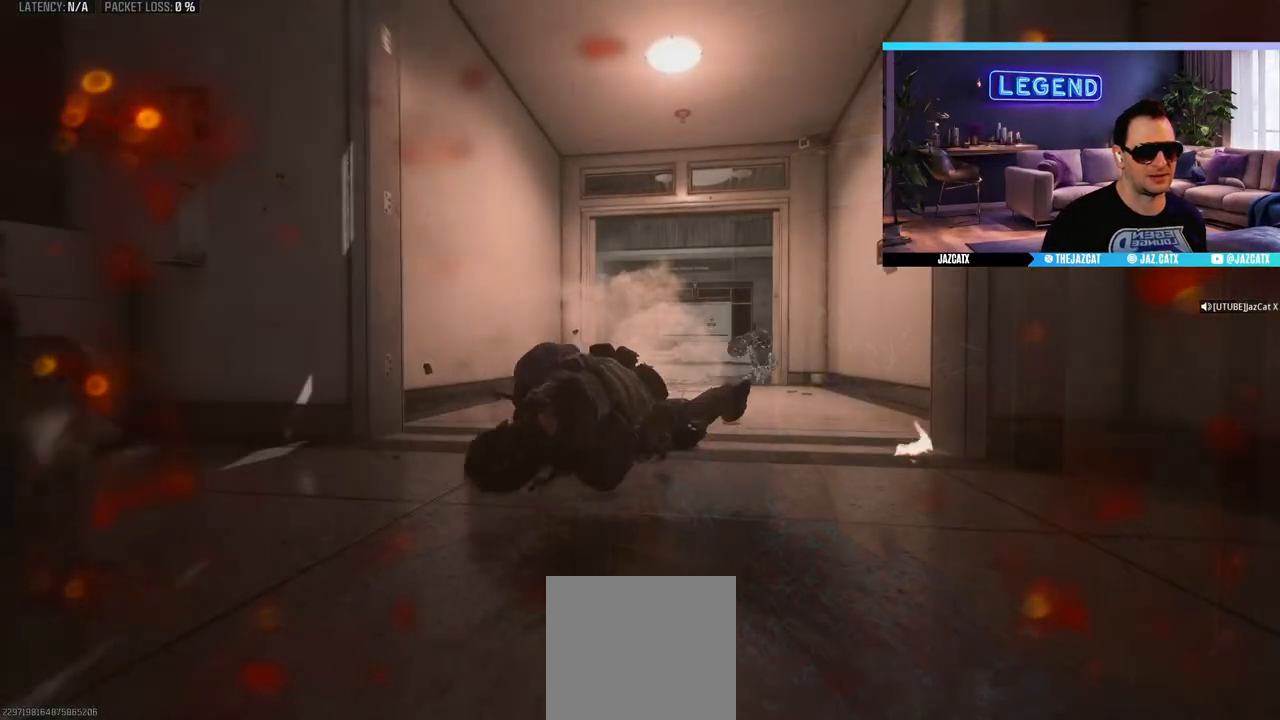
{"buttons": [], "left_stick": "center", "right_stick": "center", "events": [[17, "CROSS", "down"], [67, "CROSS", "up"]]}
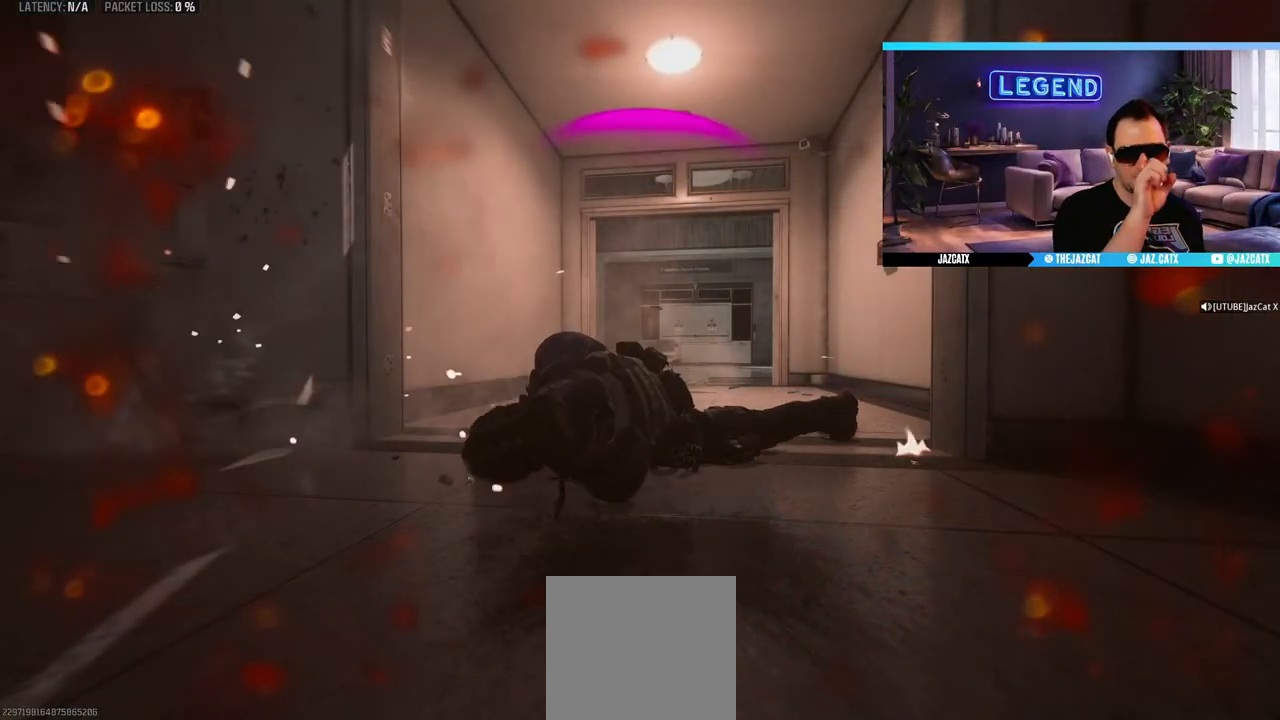
{"buttons": [], "left_stick": "center", "right_stick": "center", "events": []}